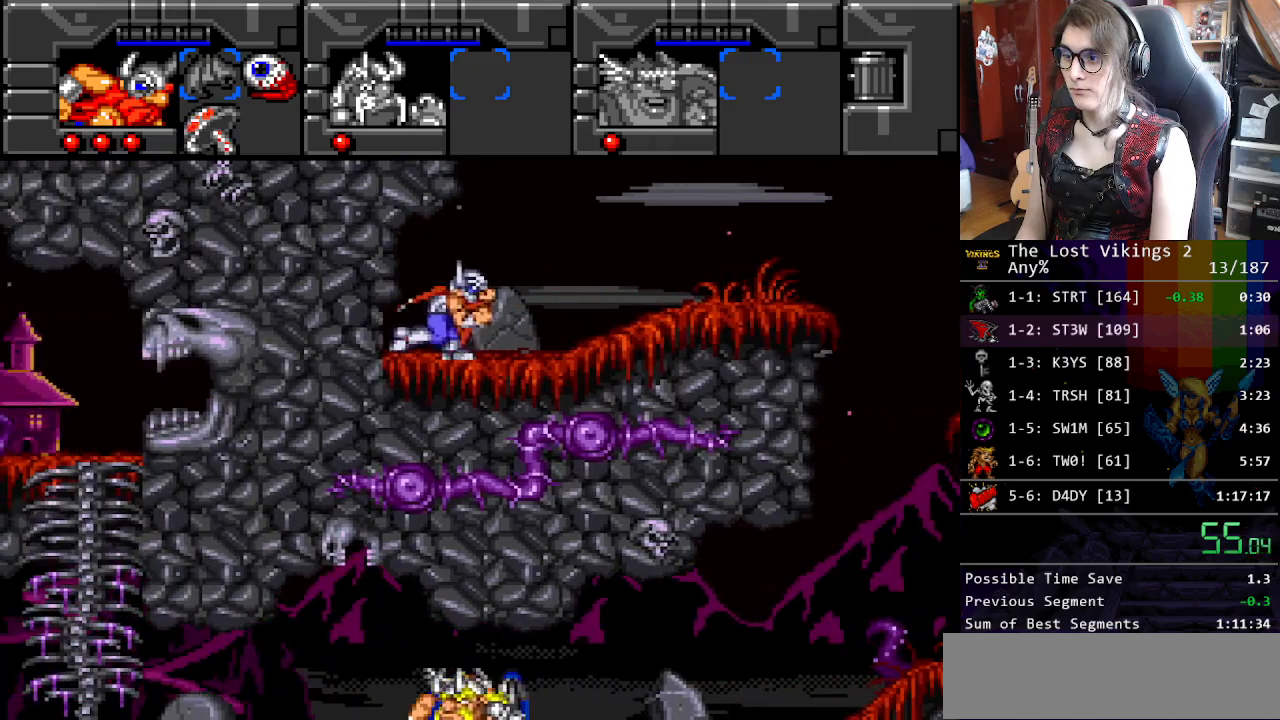
Gameplay with a controller (Nintendo layout); each line is a JSON object with the inputs held at the frame after it. "events" lists button and stick changes between this image and that frame as [ms after this image, input, new state], when the widget could be followed in between. Not read: L3 R3.
{"buttons": ["DPAD_RIGHT"], "events": [[200, "R1", "down"], [267, "Y", "up"], [300, "R1", "up"]]}
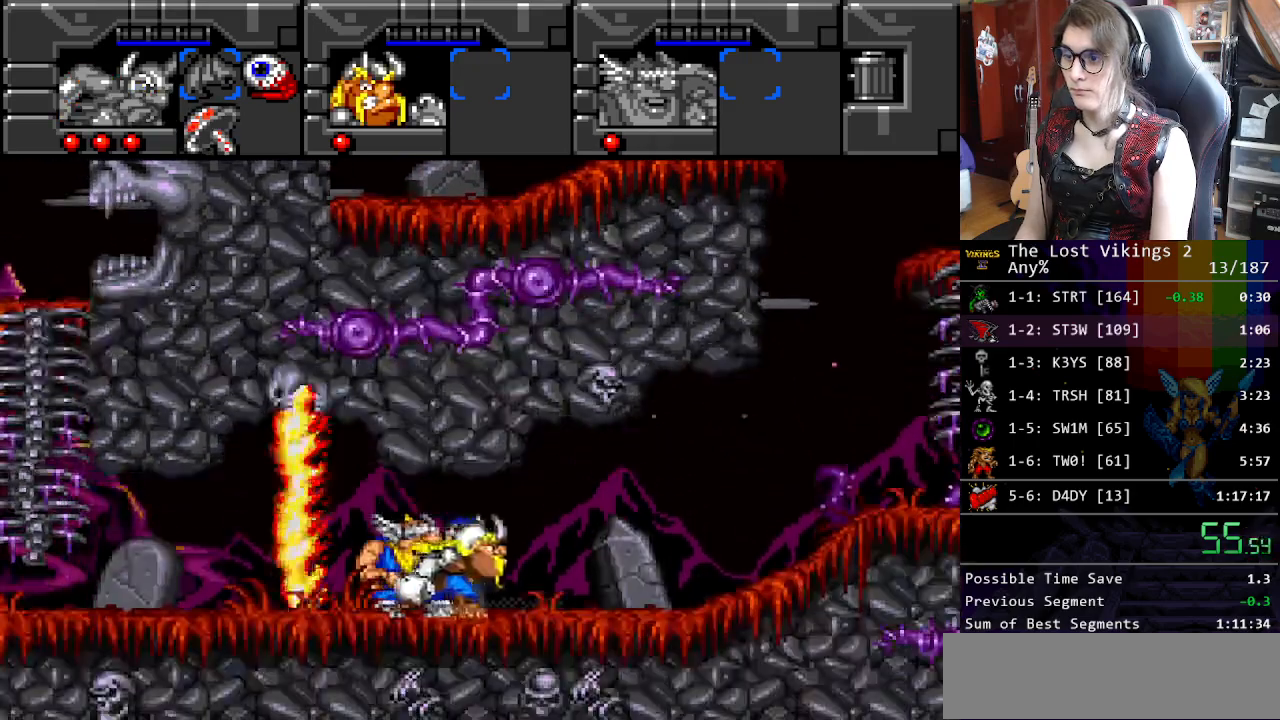
{"buttons": ["DPAD_RIGHT"], "events": []}
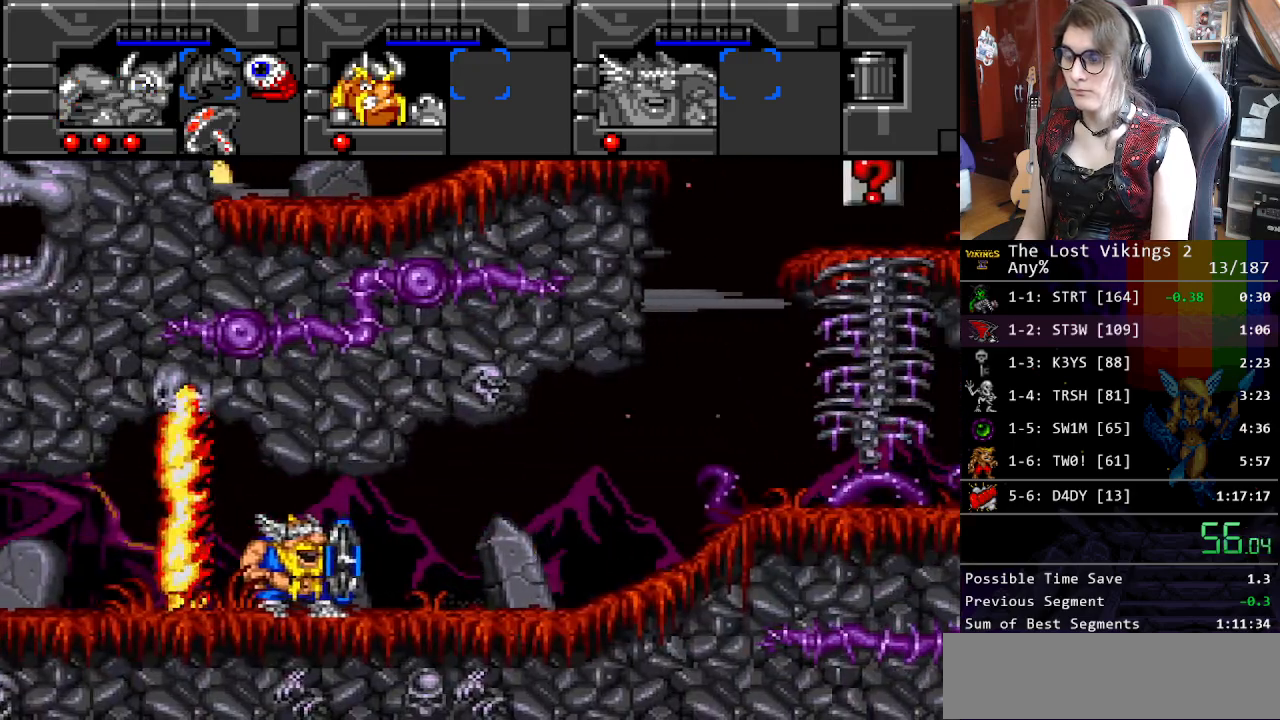
{"buttons": ["DPAD_RIGHT"], "events": []}
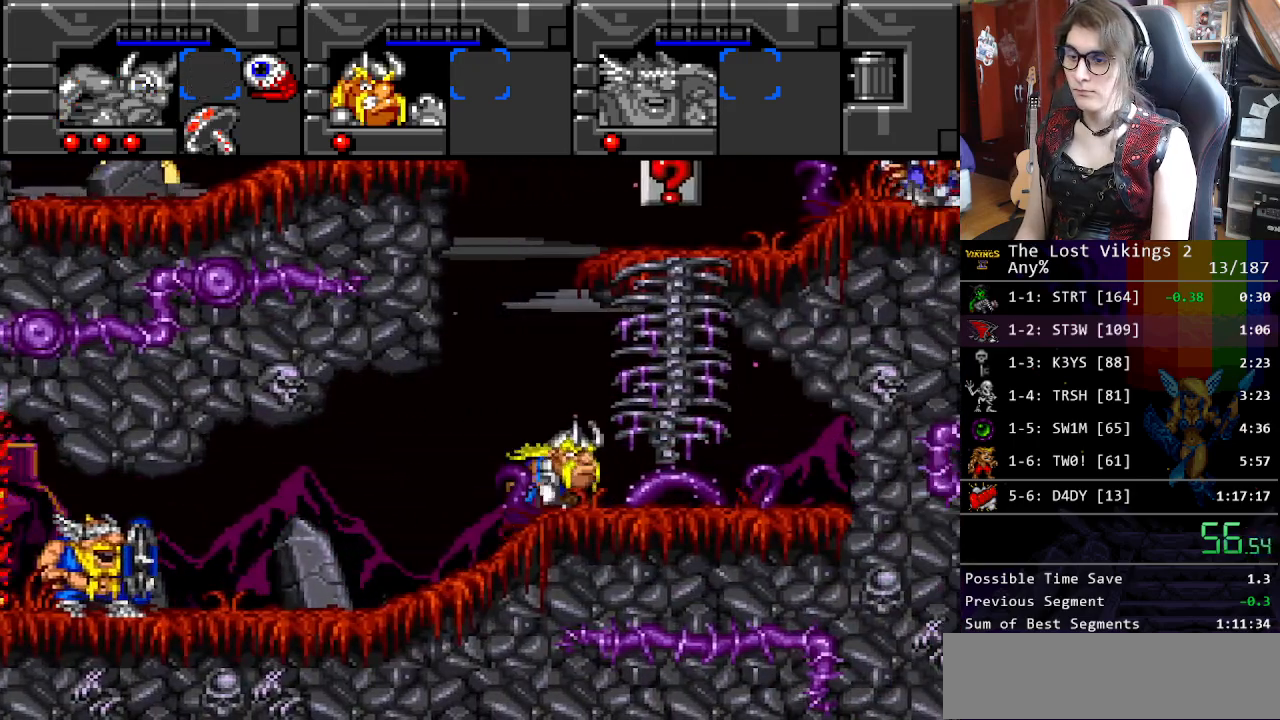
{"buttons": ["DPAD_UP"], "events": [[284, "DPAD_UP", "down"], [318, "DPAD_RIGHT", "up"]]}
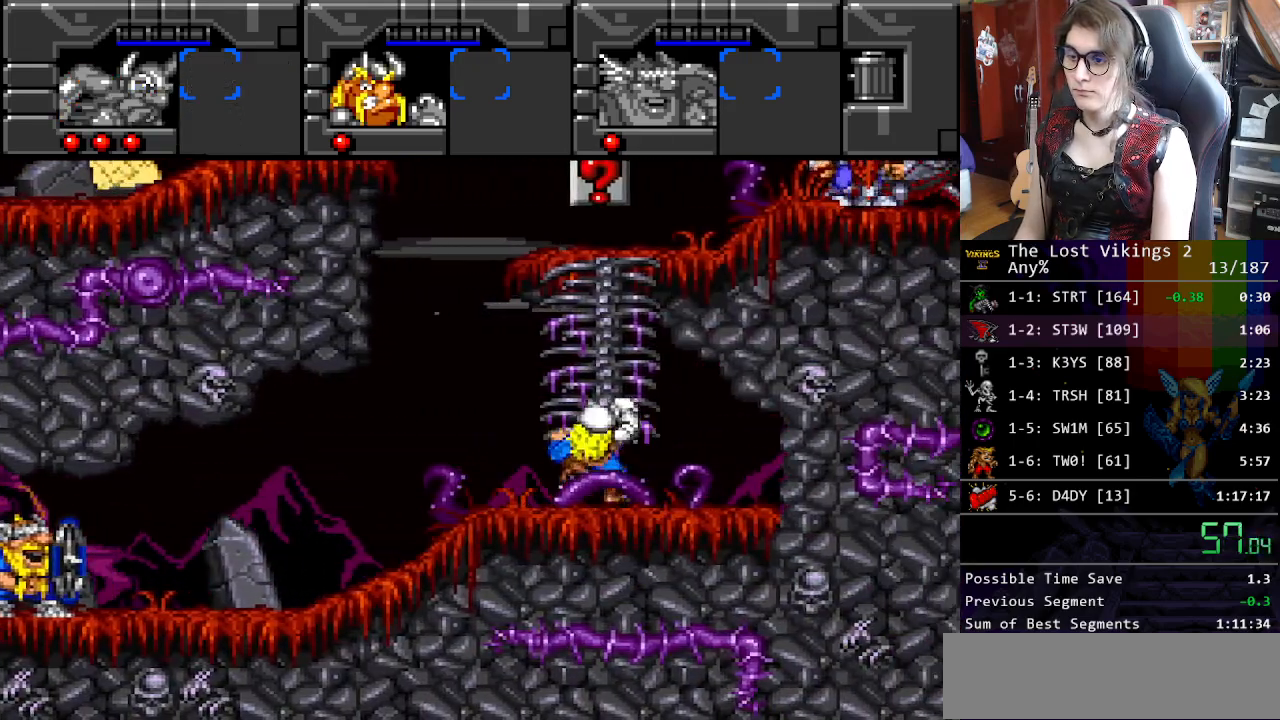
{"buttons": ["DPAD_UP"], "events": []}
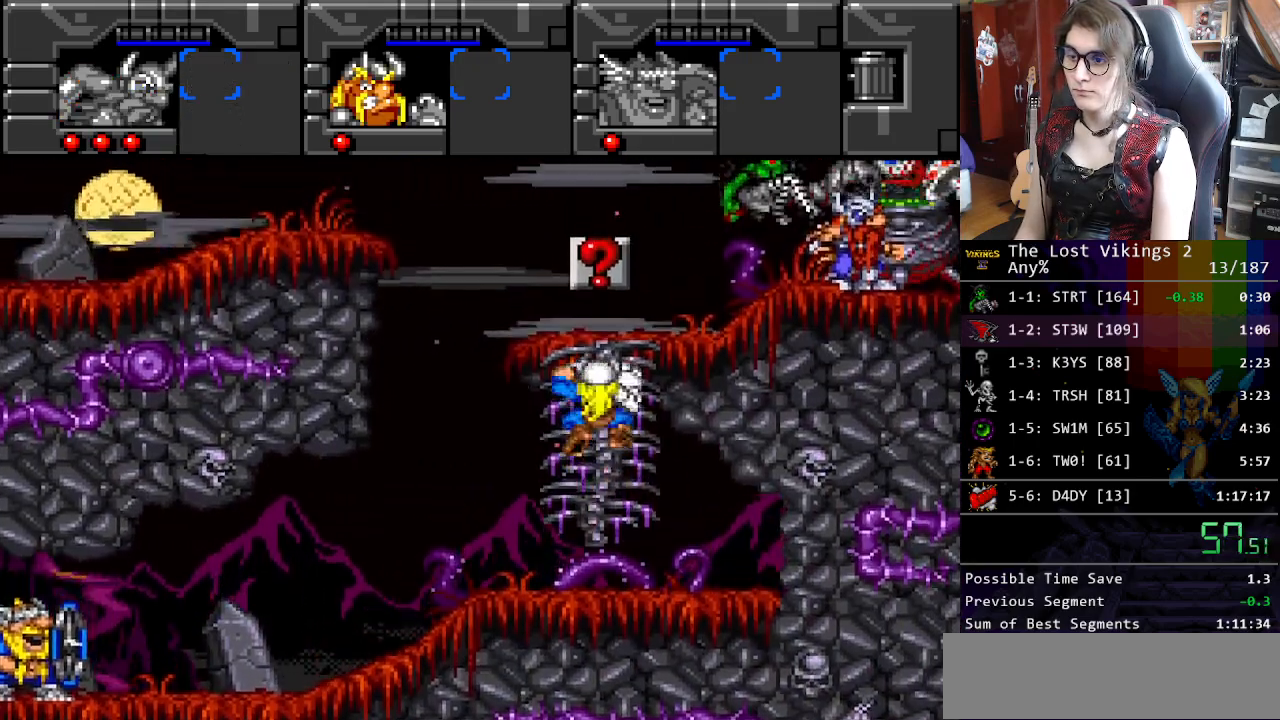
{"buttons": ["DPAD_RIGHT"], "events": [[401, "DPAD_RIGHT", "down"], [484, "DPAD_UP", "up"]]}
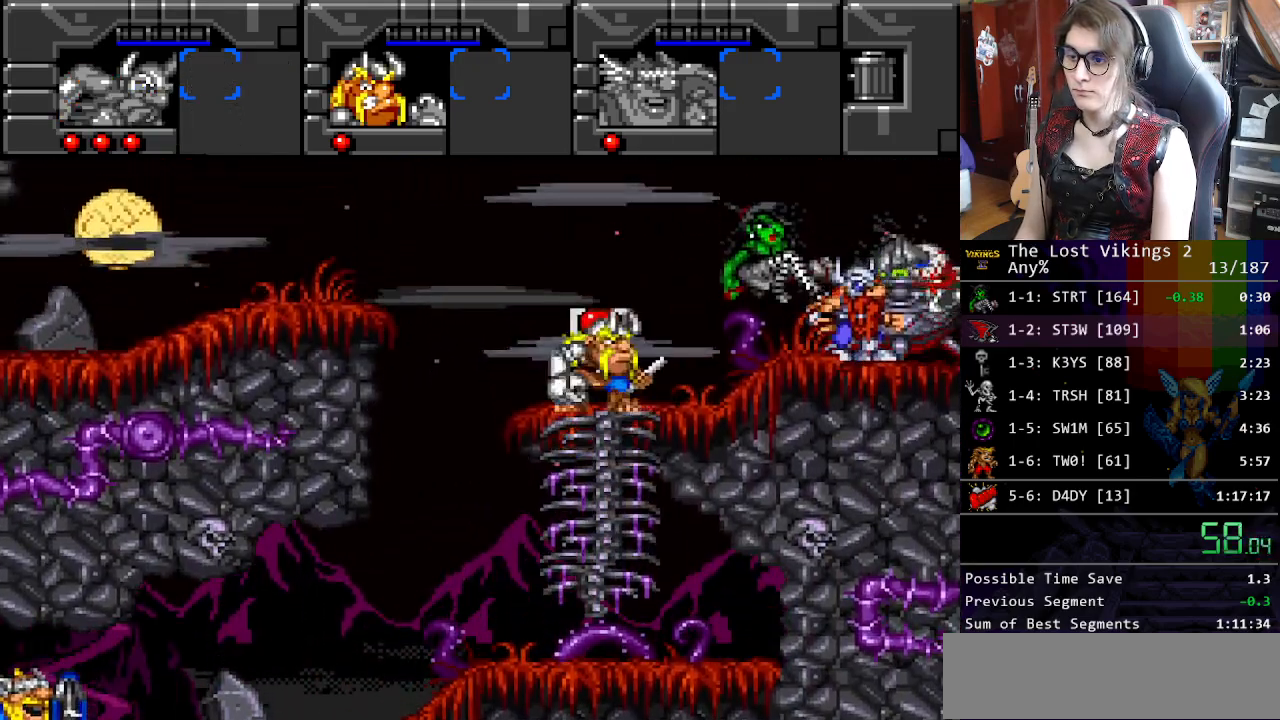
{"buttons": ["R1", "DPAD_LEFT"], "events": [[501, "DPAD_LEFT", "down"], [501, "DPAD_RIGHT", "up"], [501, "R1", "down"]]}
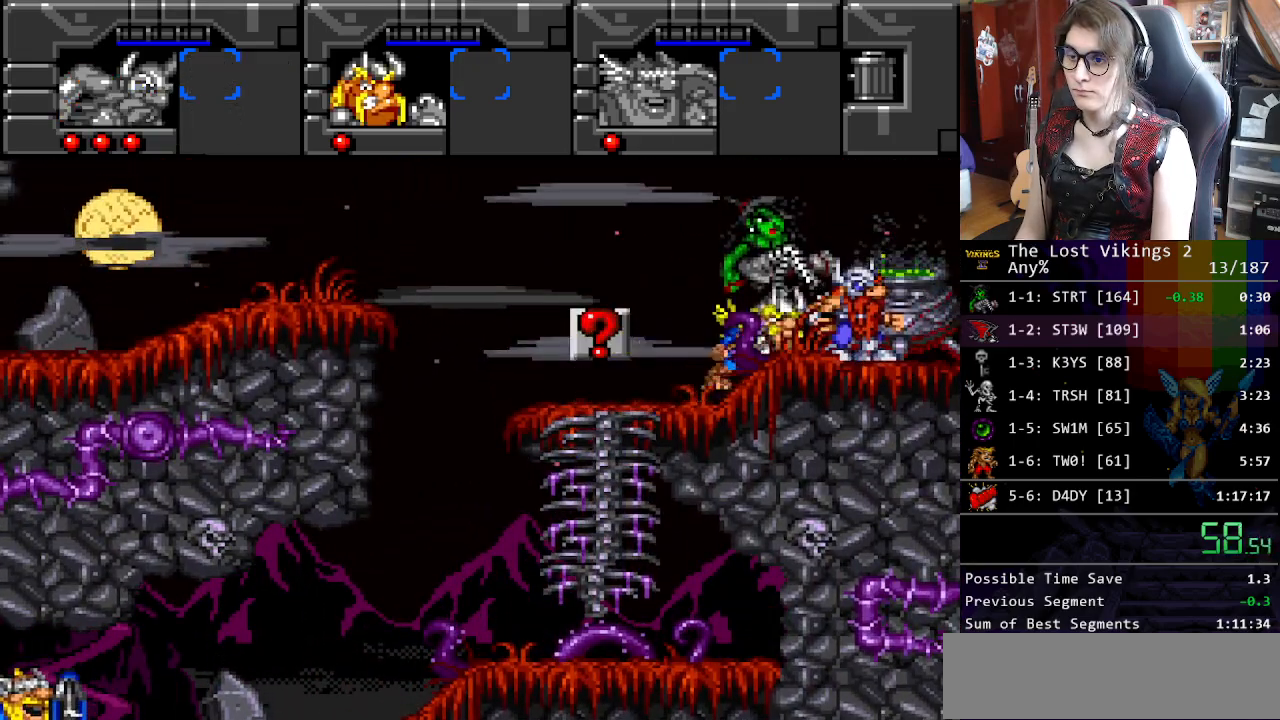
{"buttons": ["DPAD_RIGHT"], "events": [[17, "DPAD_LEFT", "up"], [100, "DPAD_DOWN", "down"], [100, "DPAD_RIGHT", "down"], [117, "DPAD_DOWN", "up"], [117, "R1", "up"]]}
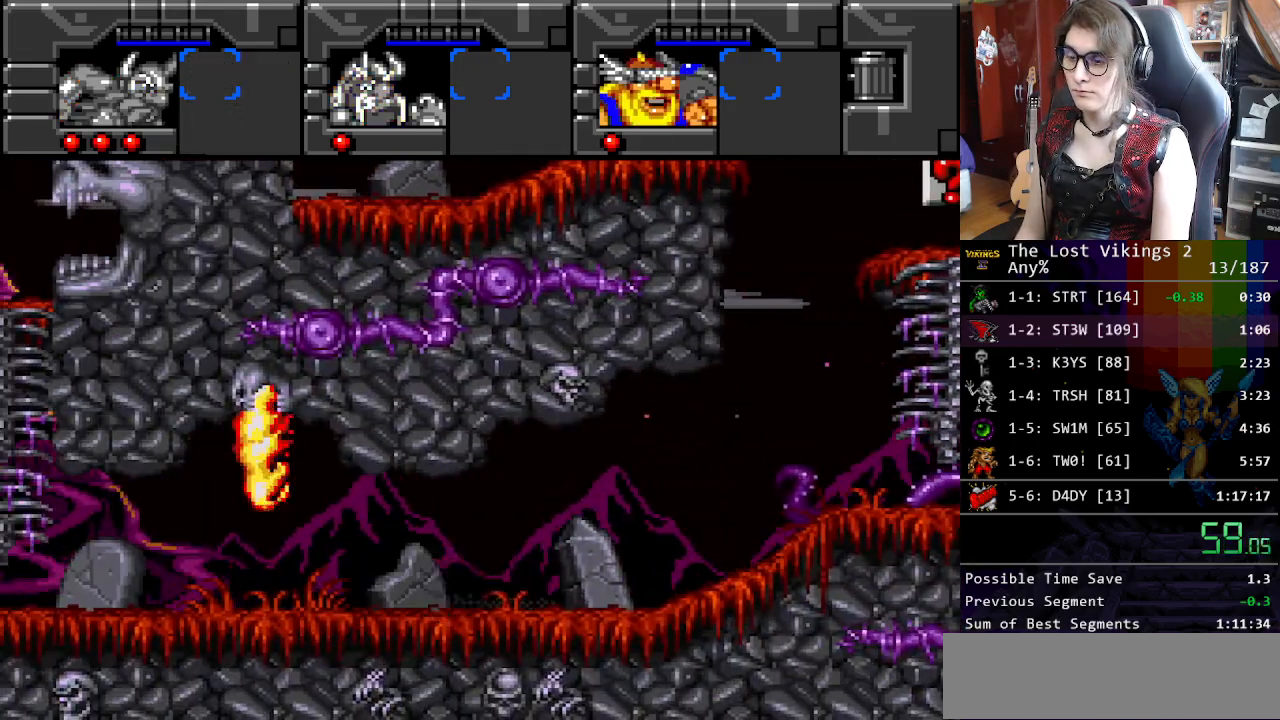
{"buttons": ["DPAD_RIGHT"], "events": []}
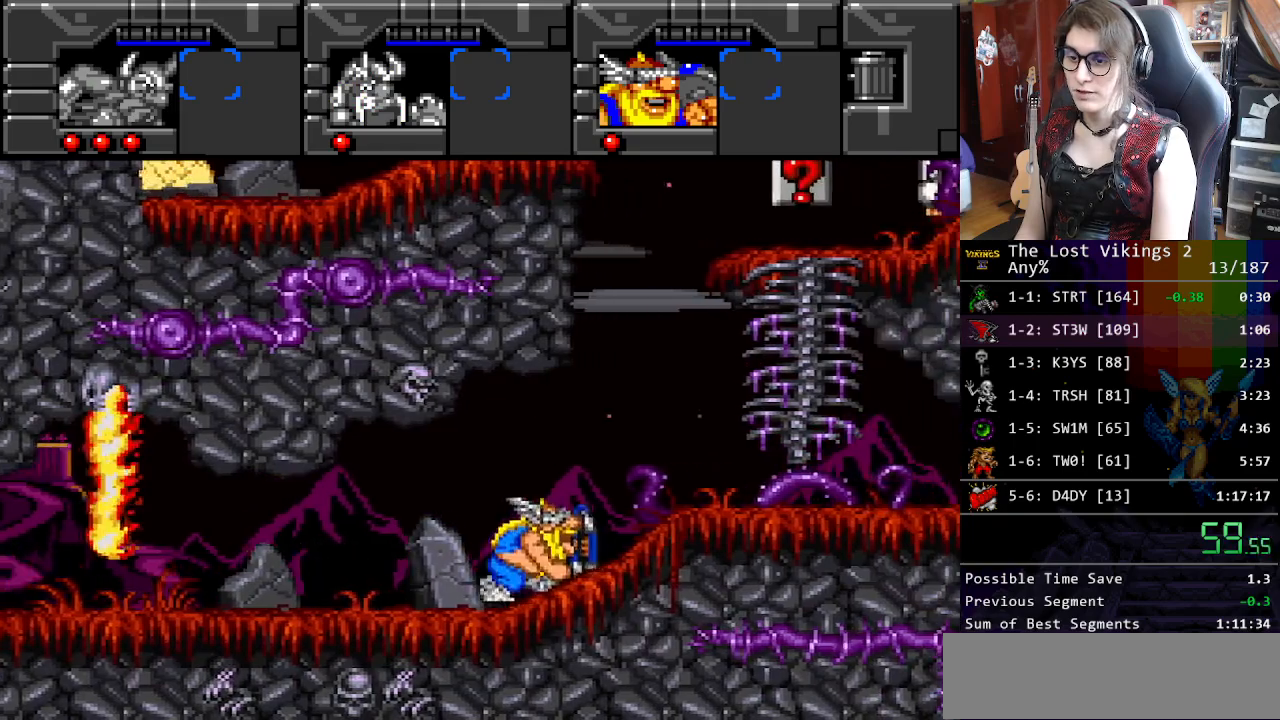
{"buttons": ["DPAD_RIGHT"], "events": []}
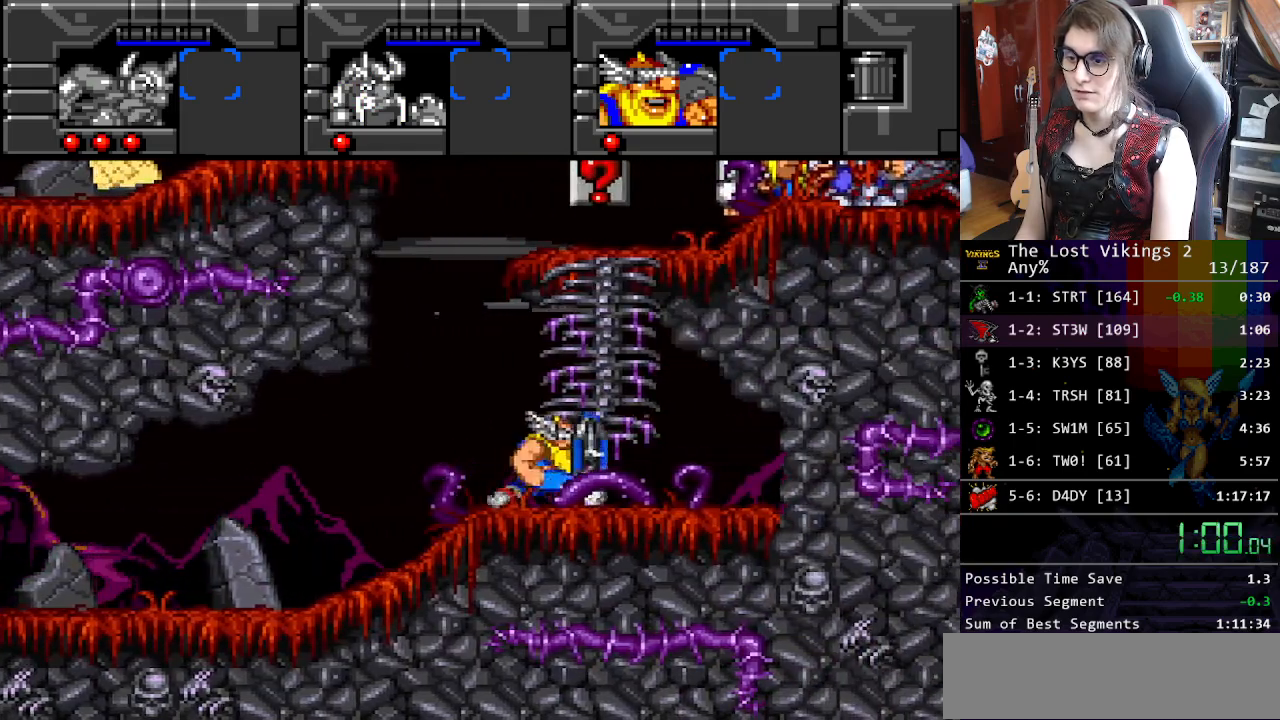
{"buttons": ["DPAD_UP"], "events": [[66, "DPAD_UP", "down"], [83, "DPAD_RIGHT", "up"]]}
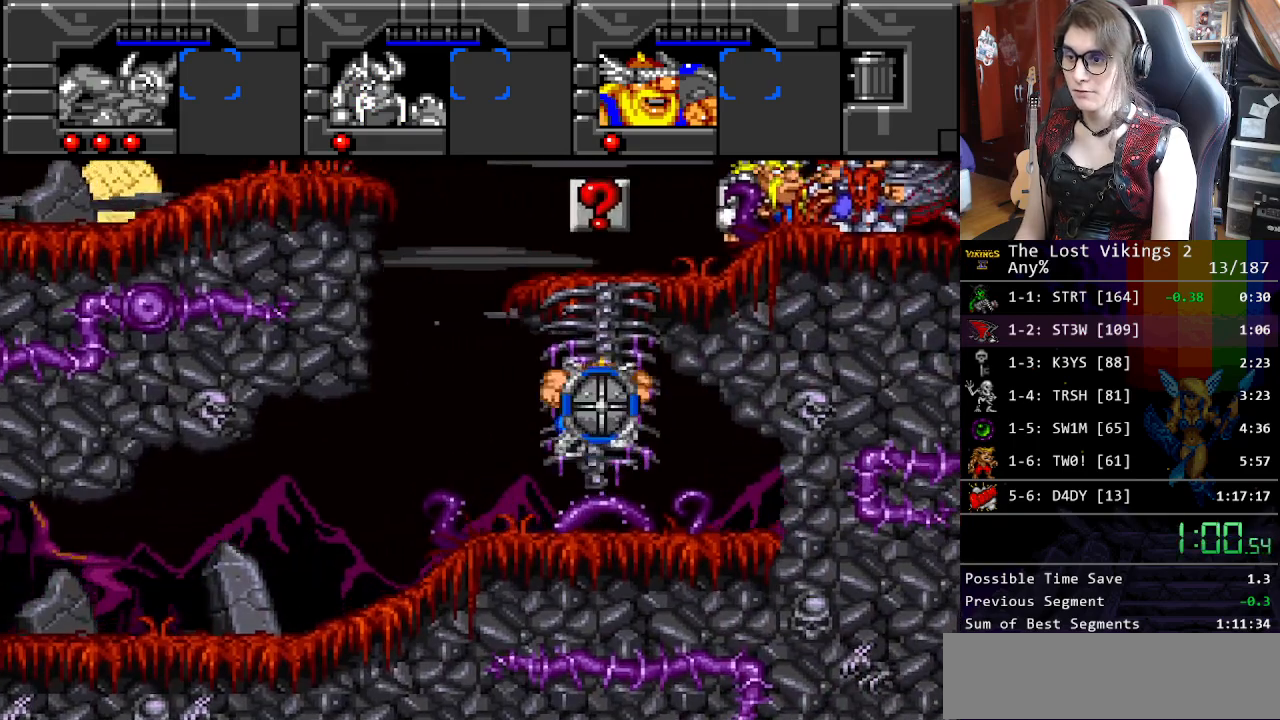
{"buttons": ["DPAD_UP"], "events": []}
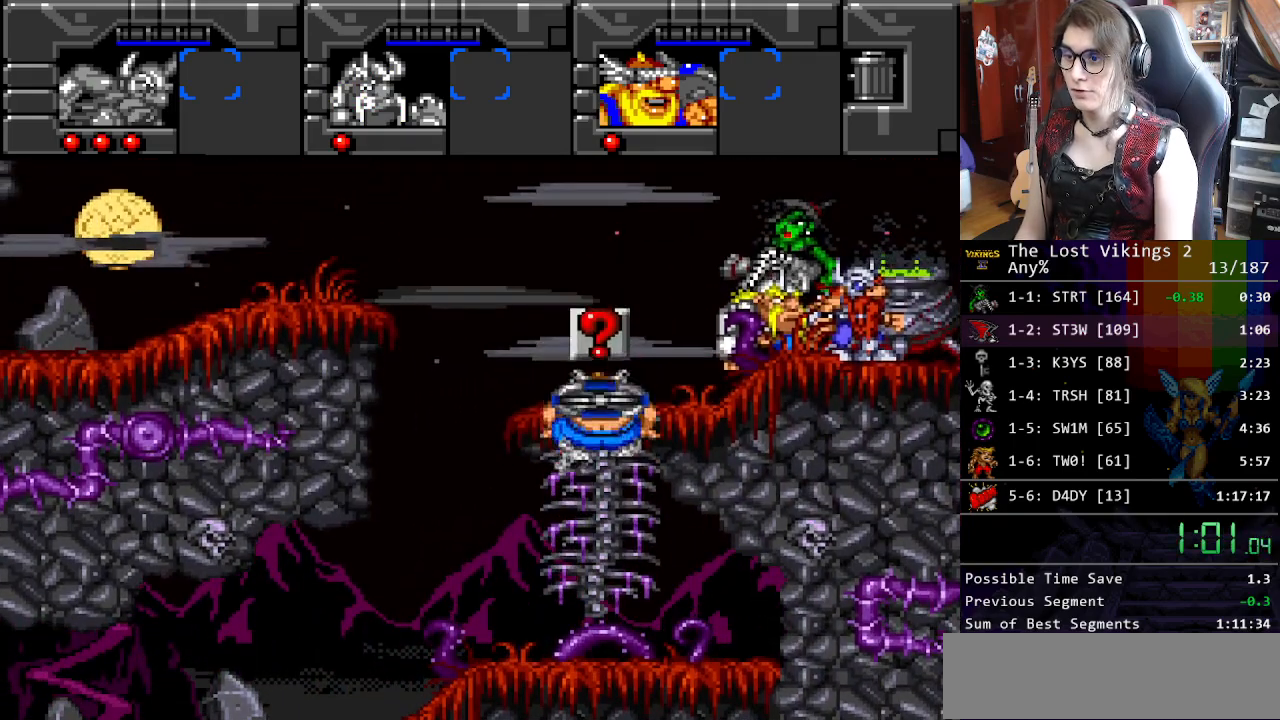
{"buttons": ["DPAD_RIGHT"], "events": [[134, "DPAD_RIGHT", "down"], [234, "DPAD_UP", "up"]]}
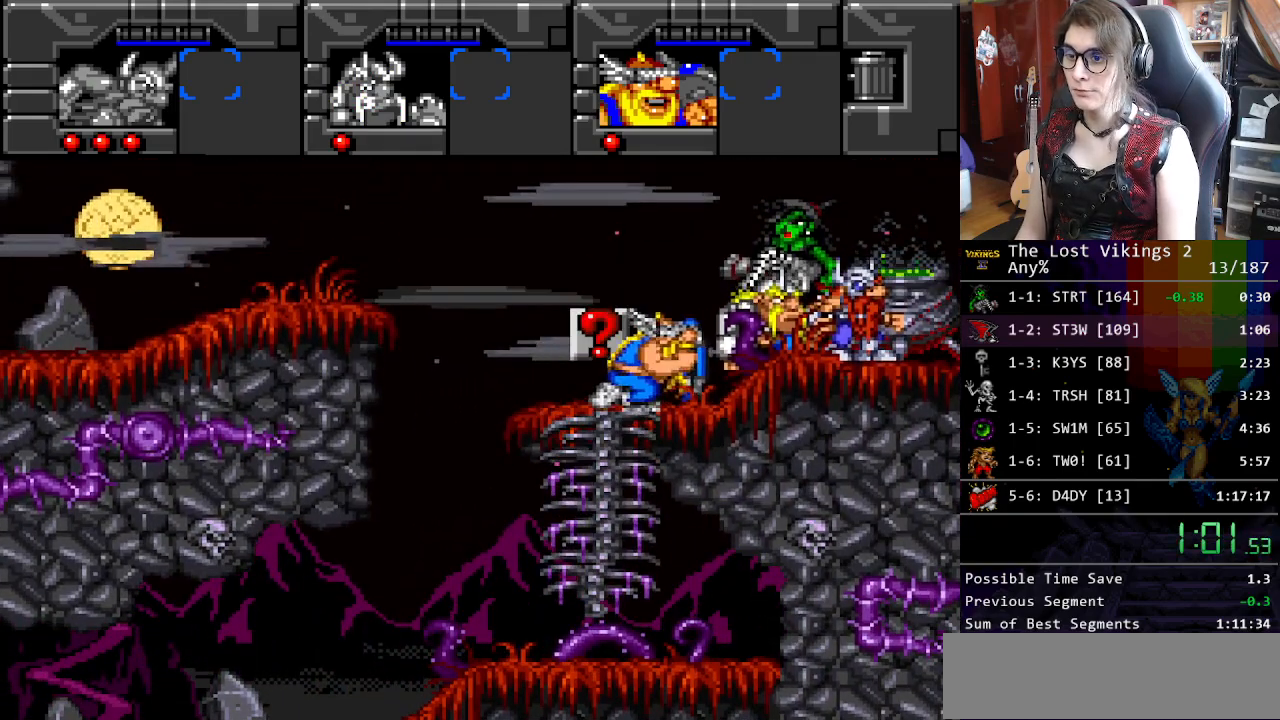
{"buttons": ["DPAD_RIGHT"], "events": [[151, "DPAD_RIGHT", "up"], [502, "DPAD_RIGHT", "down"]]}
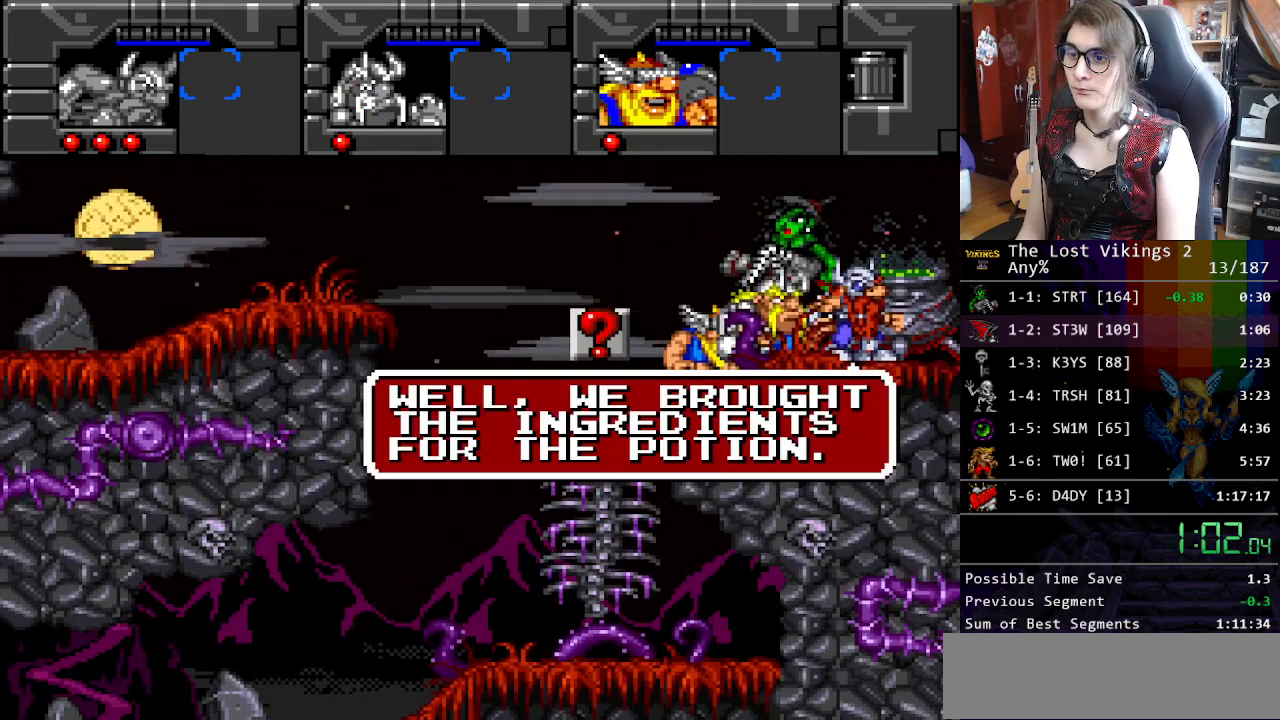
{"buttons": ["B"], "events": [[83, "DPAD_RIGHT", "up"], [100, "X", "down"], [117, "A", "down"], [200, "X", "up"], [217, "B", "down"], [267, "A", "up"], [317, "B", "up"], [317, "X", "down"], [384, "A", "down"], [401, "X", "up"], [434, "B", "down"], [484, "A", "up"]]}
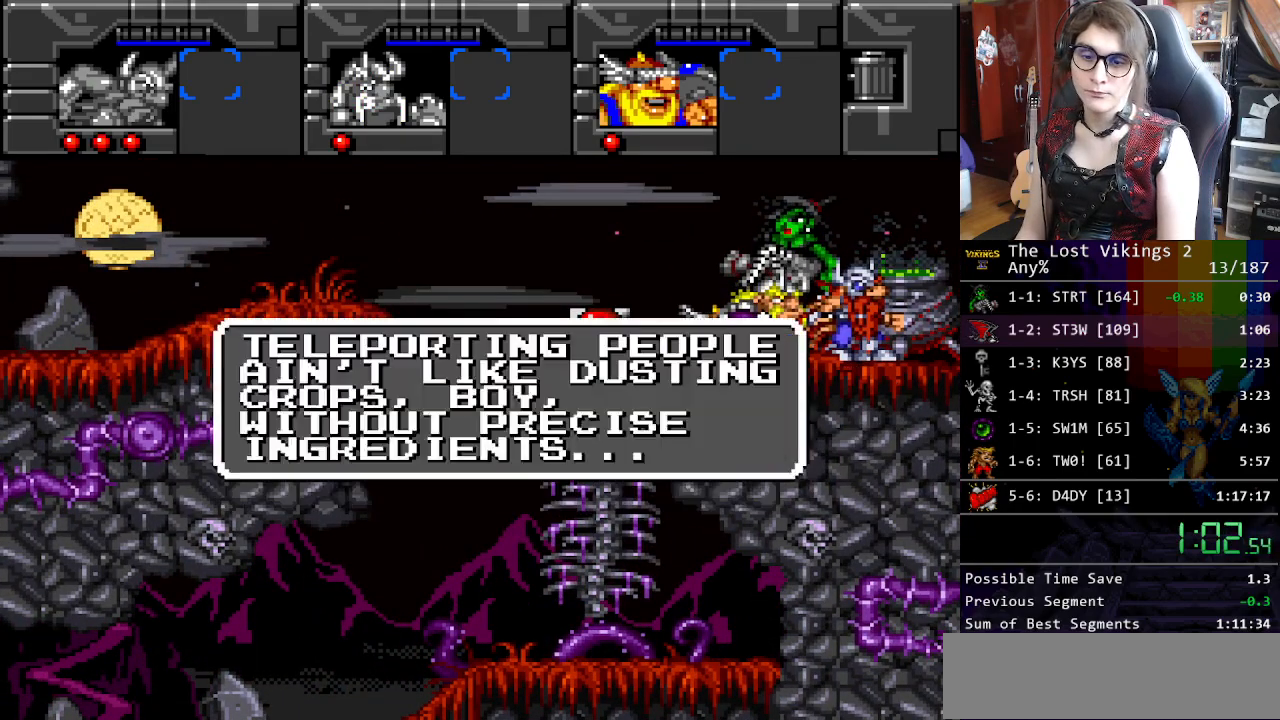
{"buttons": ["X"], "events": [[33, "B", "up"], [33, "X", "down"], [117, "A", "down"], [134, "X", "up"], [150, "B", "down"], [184, "A", "up"], [234, "B", "up"], [250, "X", "down"], [301, "A", "down"], [351, "B", "down"], [351, "X", "up"], [384, "A", "up"], [418, "B", "up"], [451, "X", "down"]]}
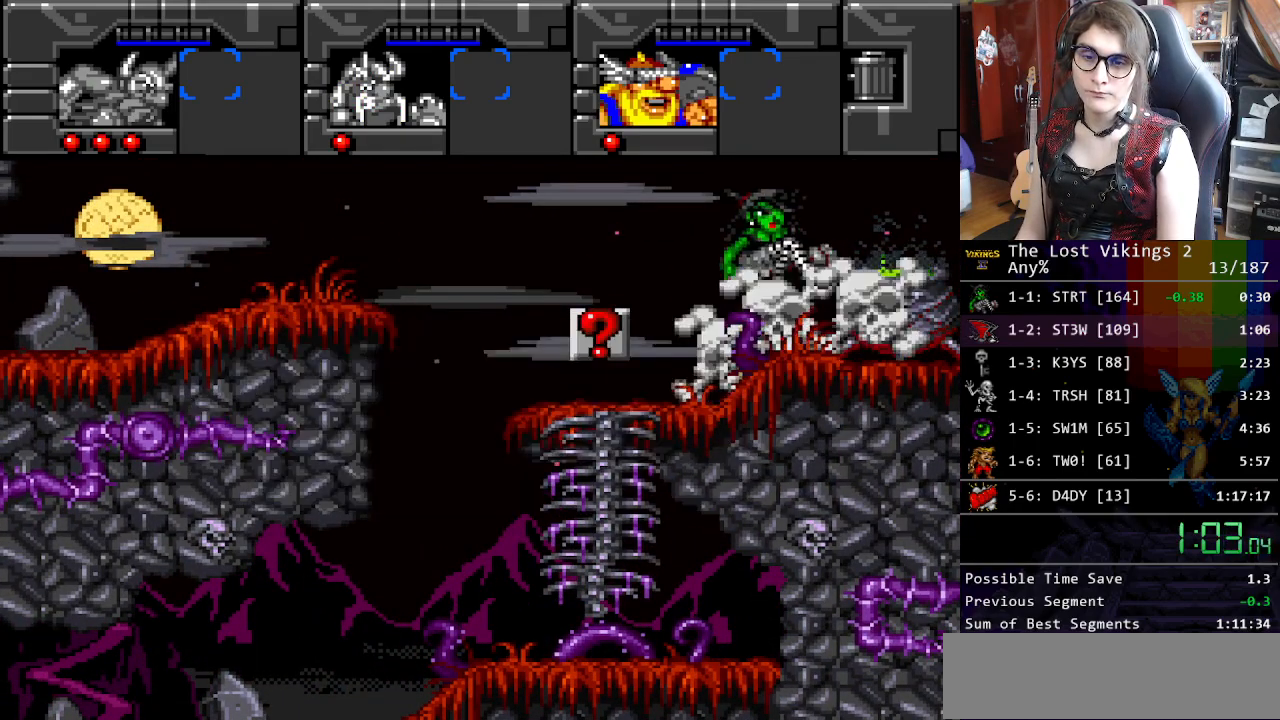
{"buttons": [], "events": [[17, "A", "down"], [33, "B", "down"], [33, "X", "up"], [50, "A", "up"], [134, "B", "up"], [150, "X", "down"], [201, "A", "down"], [217, "X", "up"], [234, "B", "down"], [267, "A", "up"], [317, "X", "down"], [334, "B", "up"], [368, "X", "up"]]}
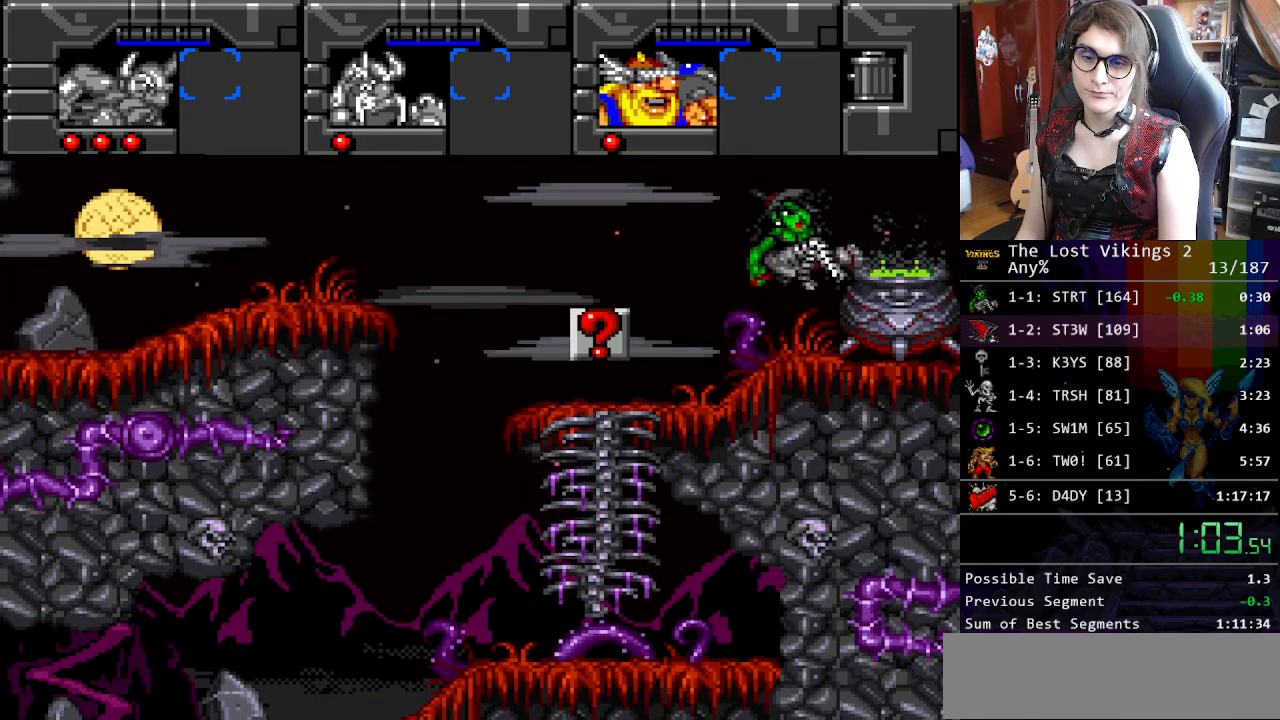
{"buttons": [], "events": []}
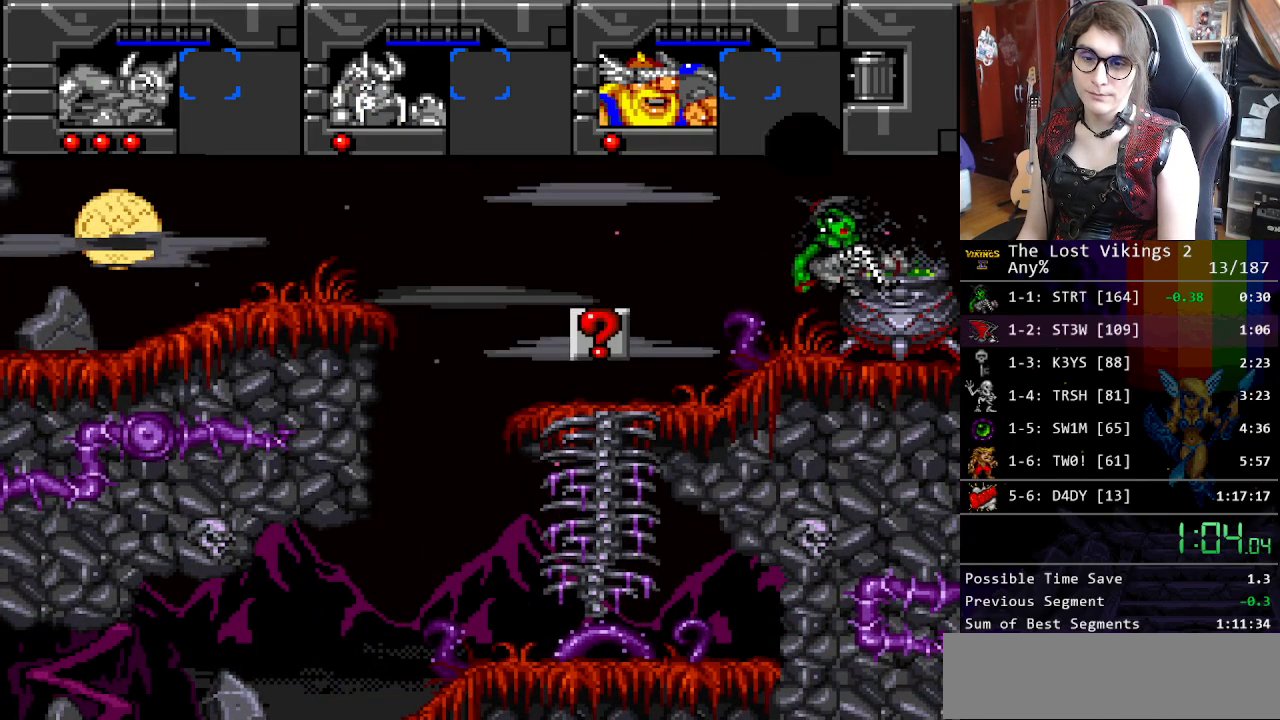
{"buttons": [], "events": []}
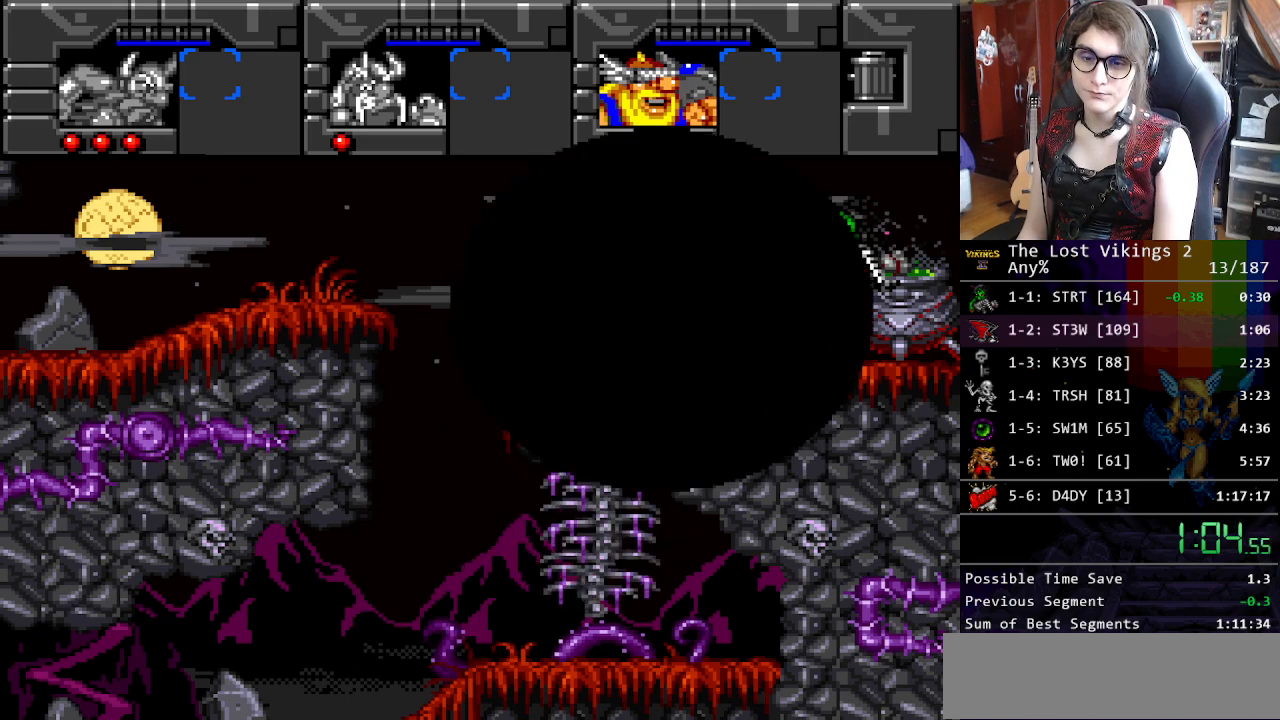
{"buttons": [], "events": []}
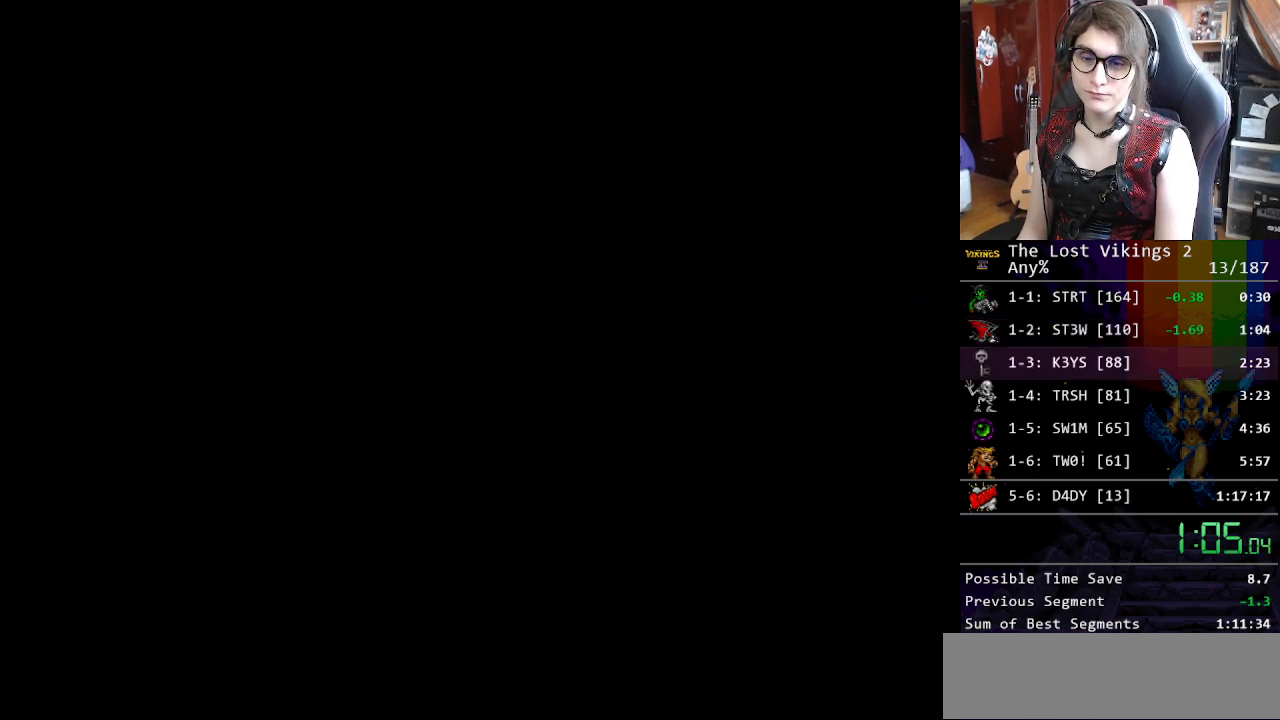
{"buttons": [], "events": []}
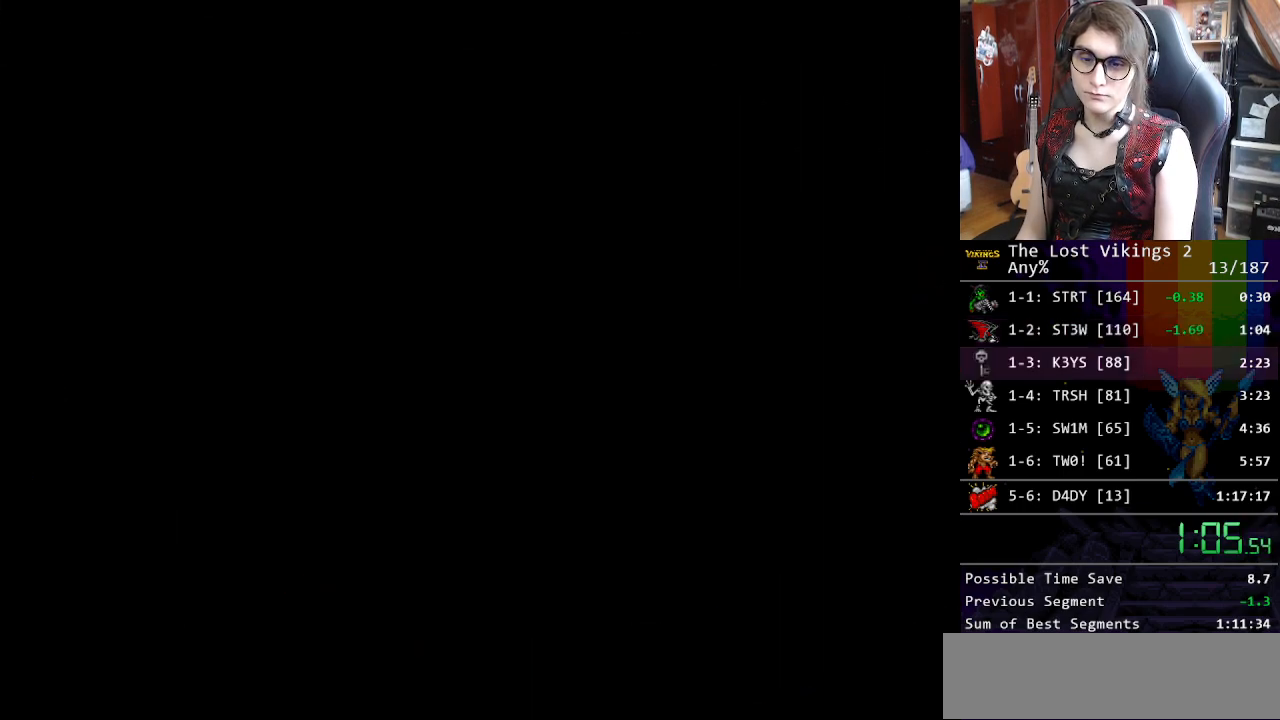
{"buttons": ["X"], "events": [[150, "X", "down"], [200, "X", "up"], [317, "X", "down"], [384, "X", "up"], [484, "X", "down"]]}
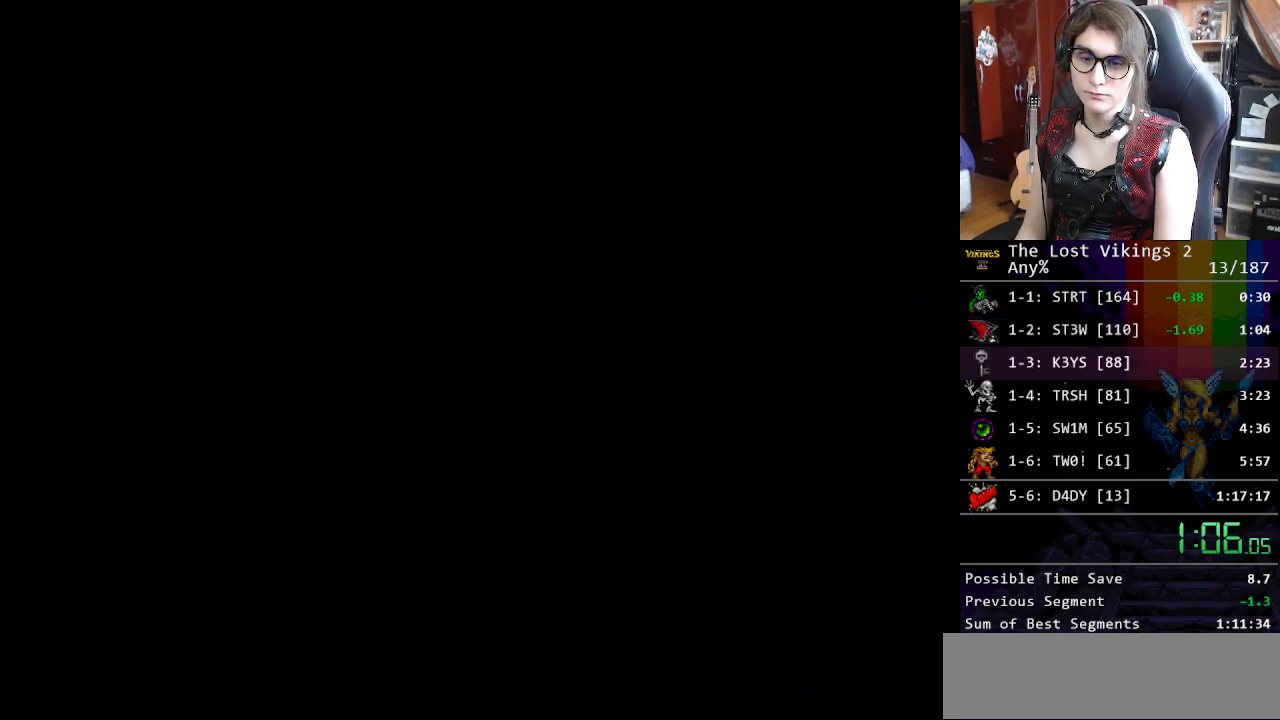
{"buttons": [], "events": [[34, "X", "up"], [134, "X", "down"], [184, "X", "up"], [284, "X", "down"], [334, "X", "up"], [435, "X", "down"], [485, "X", "up"]]}
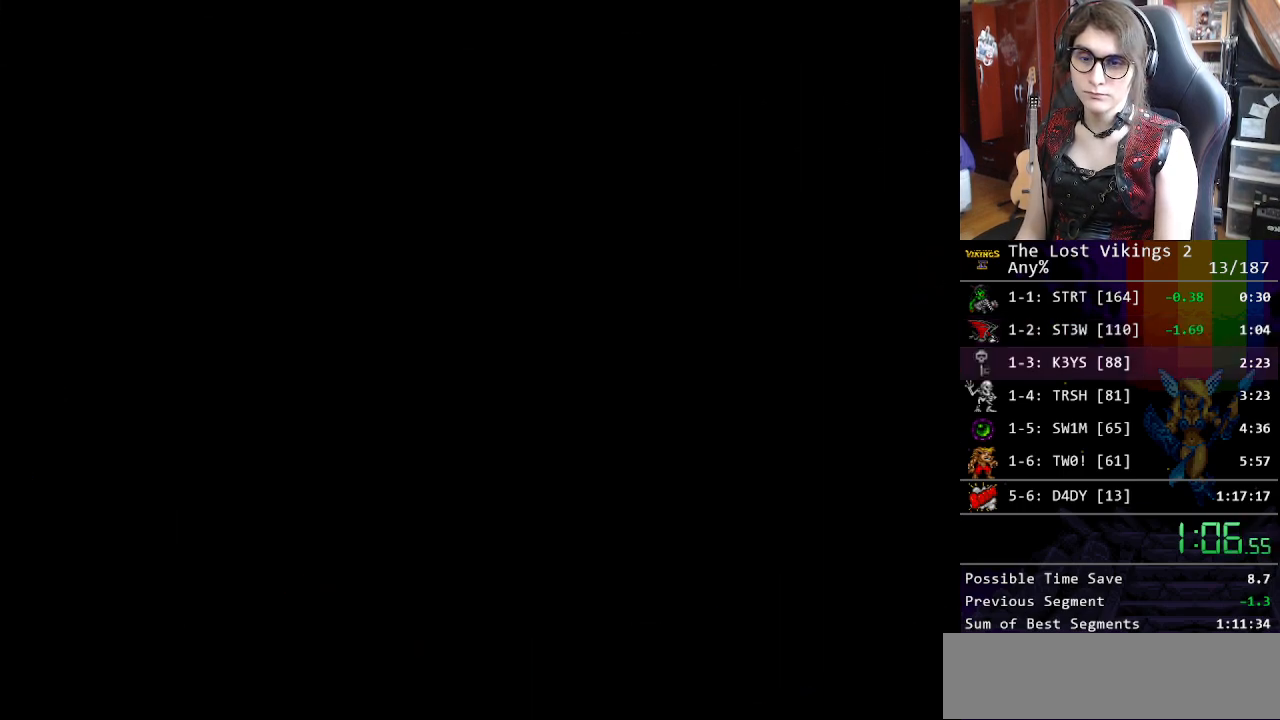
{"buttons": [], "events": [[84, "X", "down"], [151, "X", "up"], [251, "X", "down"], [301, "X", "up"], [385, "X", "down"], [468, "X", "up"]]}
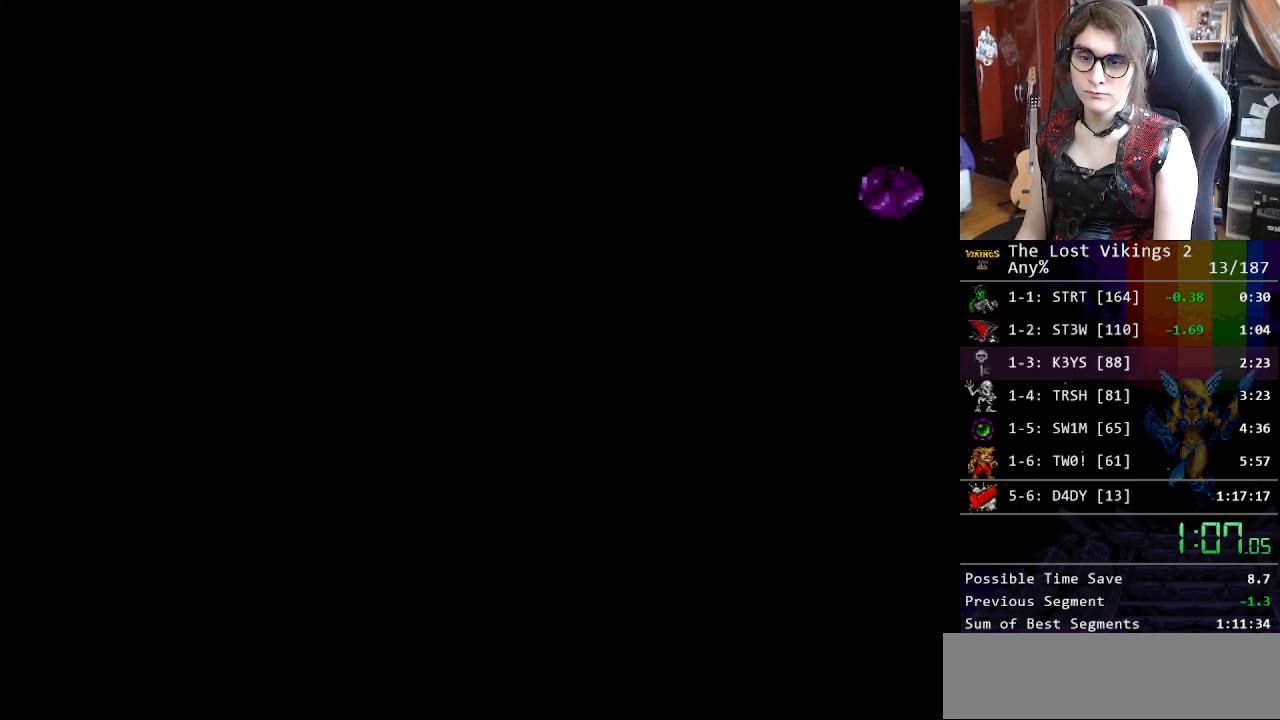
{"buttons": ["X"], "events": [[16, "X", "down"], [100, "X", "up"], [167, "X", "down"], [233, "X", "up"], [317, "X", "down"], [367, "X", "up"], [451, "X", "down"]]}
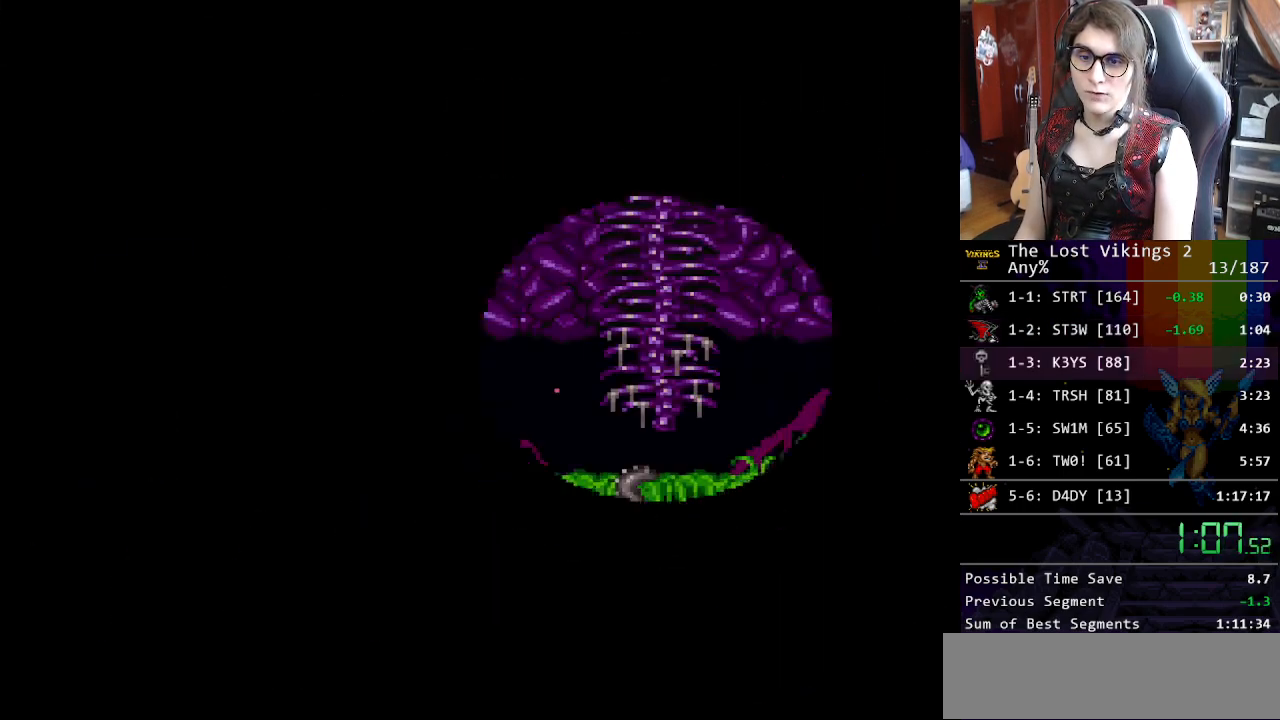
{"buttons": [], "events": [[50, "X", "up"], [117, "X", "down"], [200, "X", "up"], [267, "X", "down"], [351, "X", "up"], [418, "X", "down"], [484, "X", "up"]]}
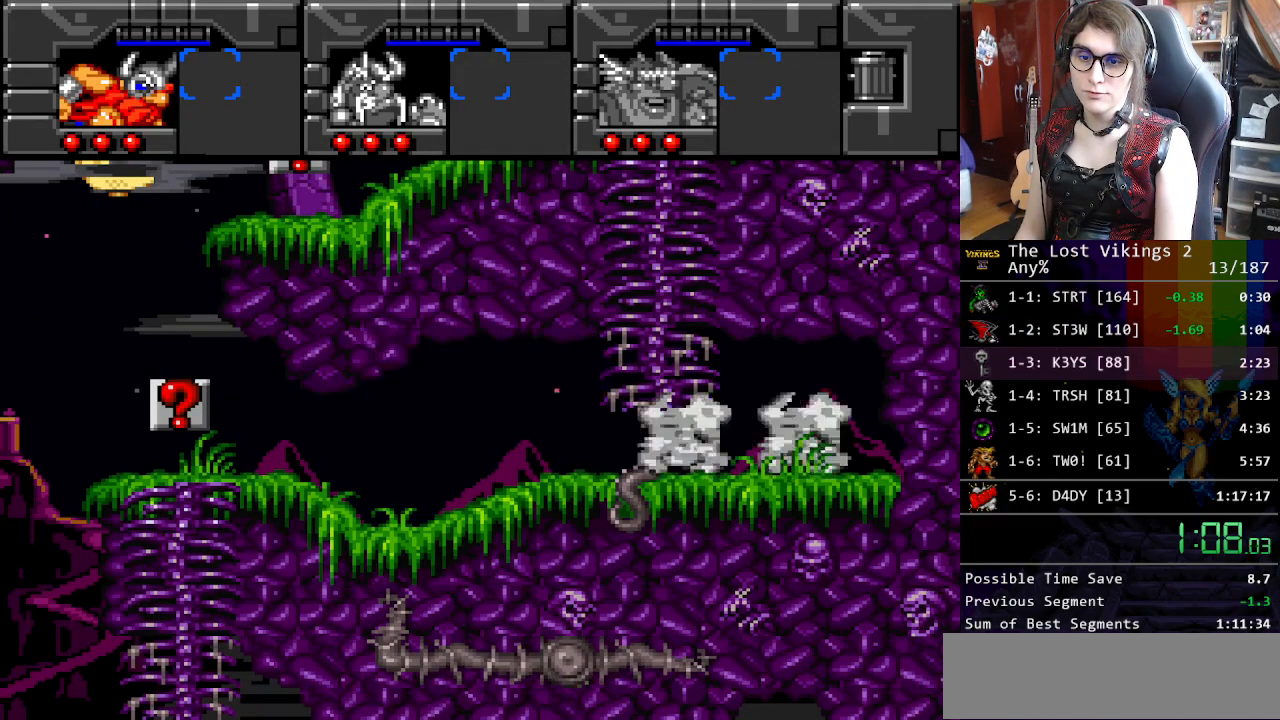
{"buttons": ["Y", "DPAD_LEFT"], "events": [[67, "X", "down"], [84, "DPAD_LEFT", "down"], [151, "X", "up"], [251, "Y", "down"]]}
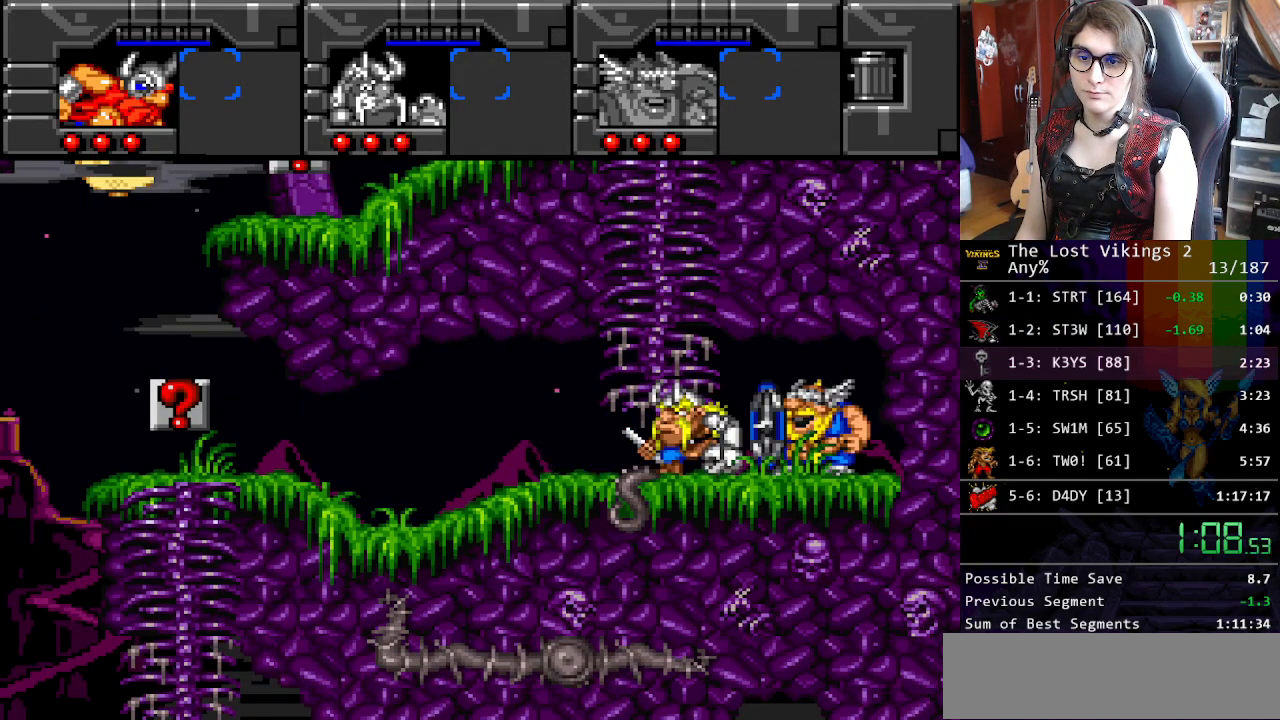
{"buttons": ["R1", "DPAD_LEFT"], "events": [[385, "R1", "down"], [502, "Y", "up"]]}
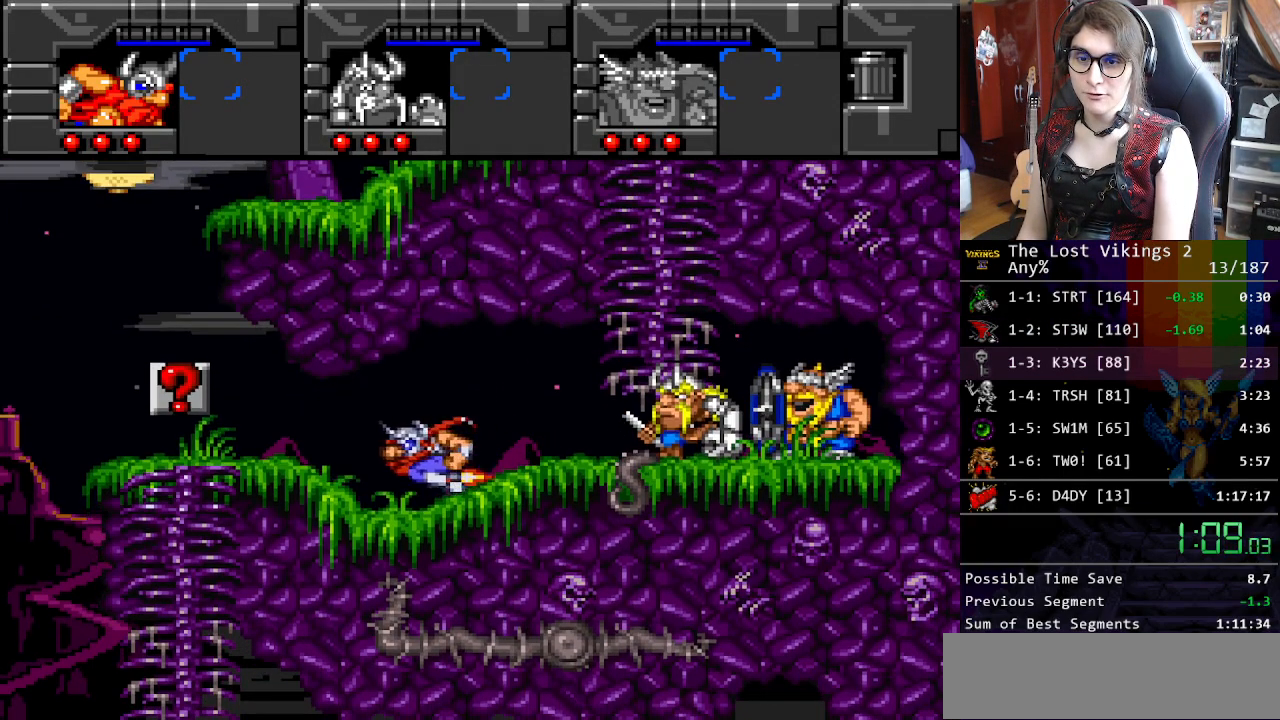
{"buttons": ["DPAD_LEFT"], "events": [[33, "R1", "up"]]}